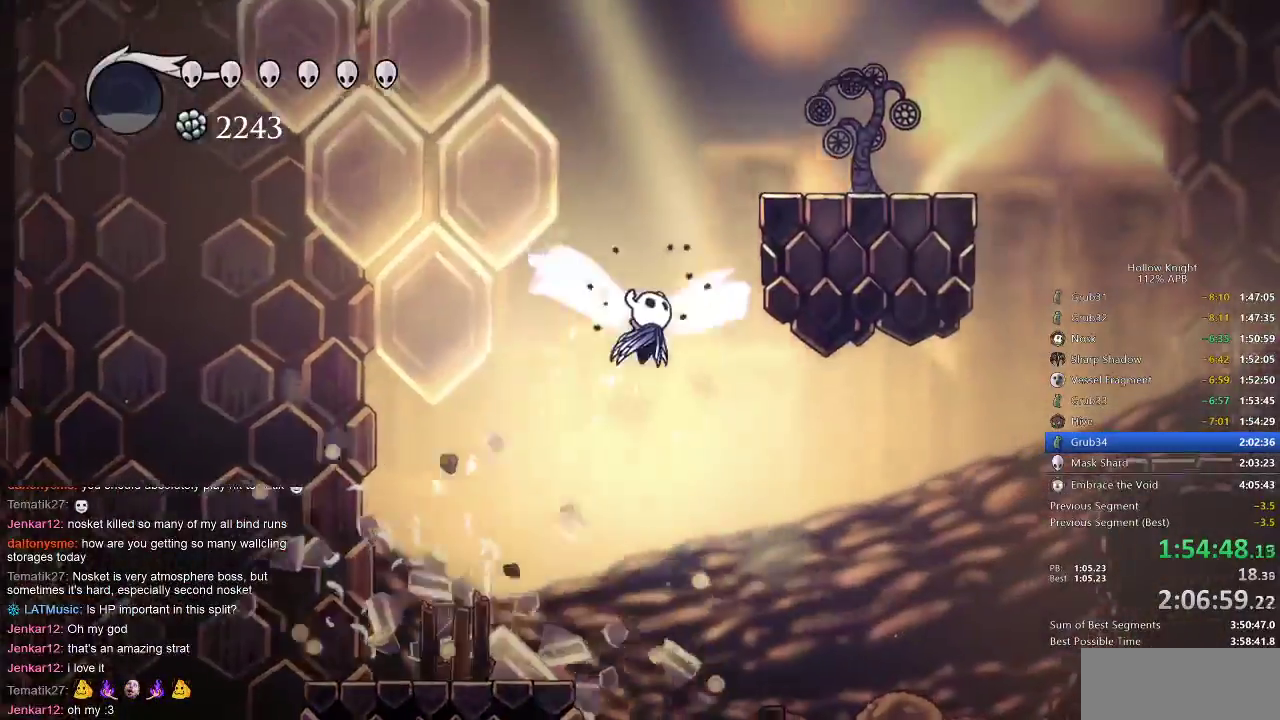
Gameplay with keyboard; each line is a JSON object with the keys held at the frame after it. "events" lists presses ("down") and releases ("up") of "cdash", "dash", "dnail", "down", "heal", "inv", "jump", "left", "nail", "right", "spell" and "up" between this image and that frame as [ms after this image, input, new state], when the widget could be followed in between. No other keys are recorded. Mouse input is not recorded. Key names are as the overlay labels them; some are game actions (e.g. jump) rather than physical keys.
{"keys": ["jump", "left", "right"], "events": [[350, "jump", "up"], [450, "jump", "down"], [483, "left", "down"]]}
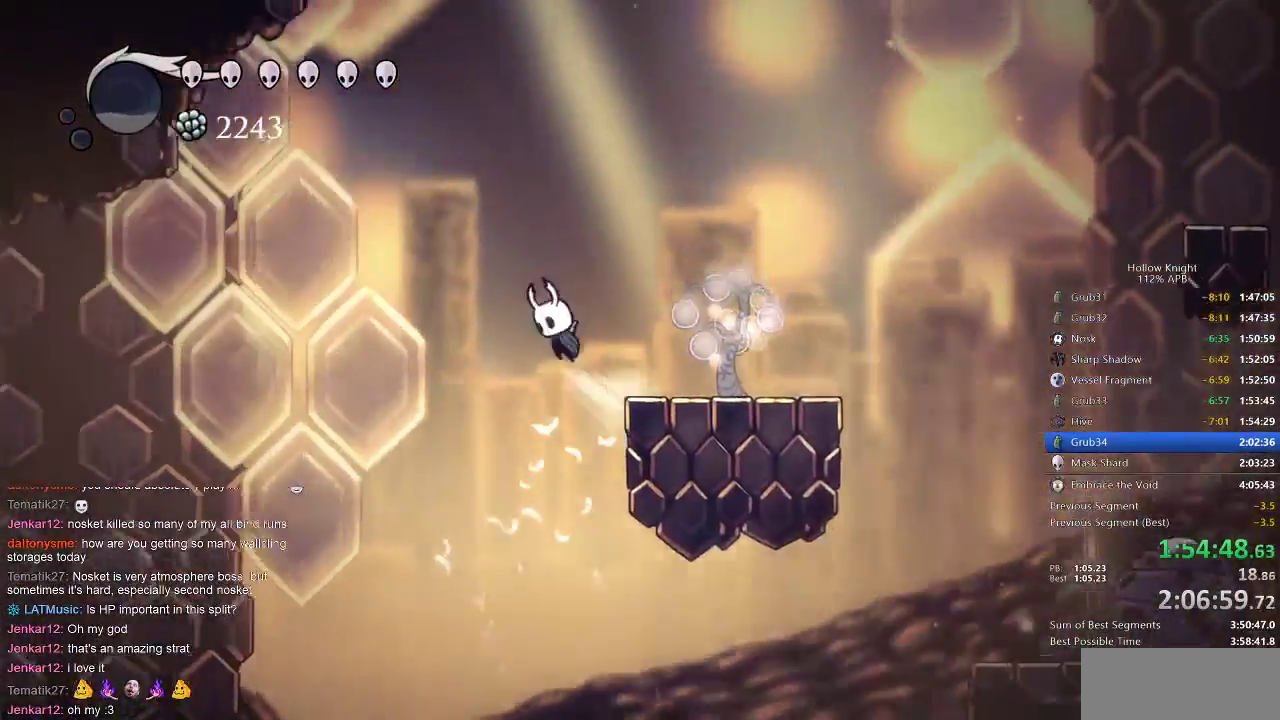
{"keys": ["jump"], "events": [[50, "right", "up"], [83, "left", "up"], [283, "jump", "up"], [317, "jump", "down"]]}
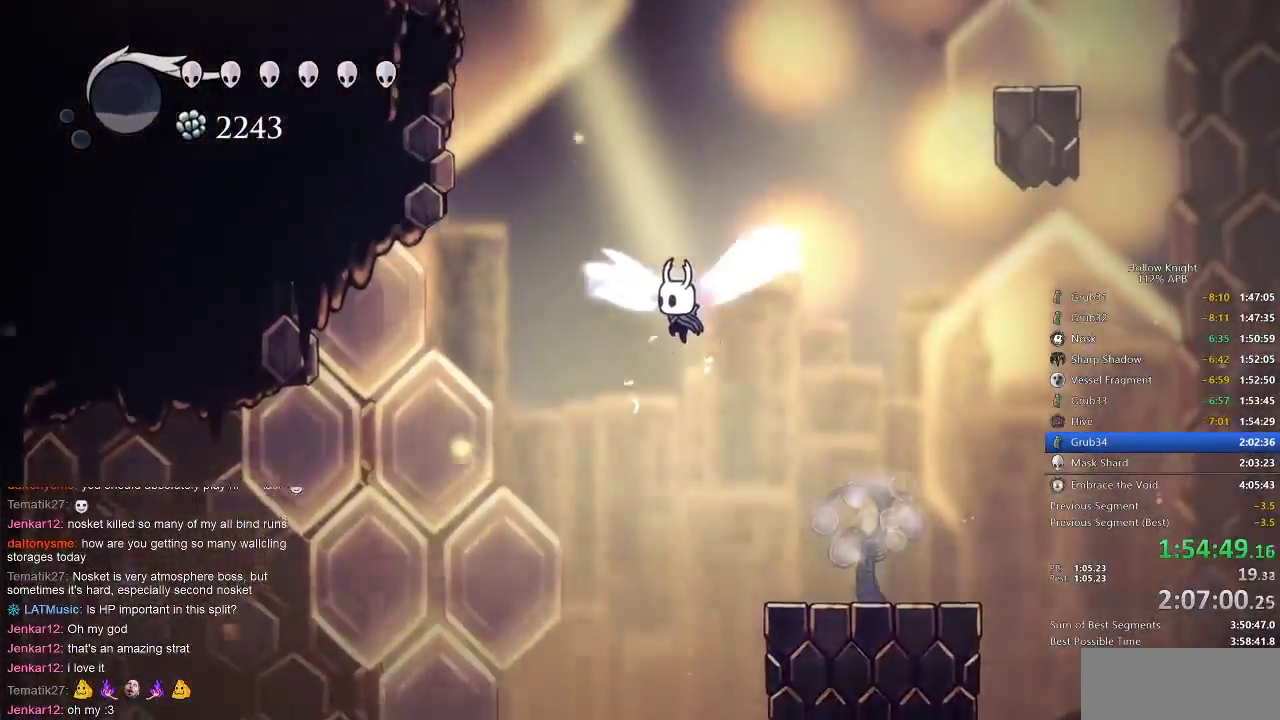
{"keys": ["dash", "left"], "events": [[167, "left", "down"], [300, "dash", "down"], [367, "jump", "up"]]}
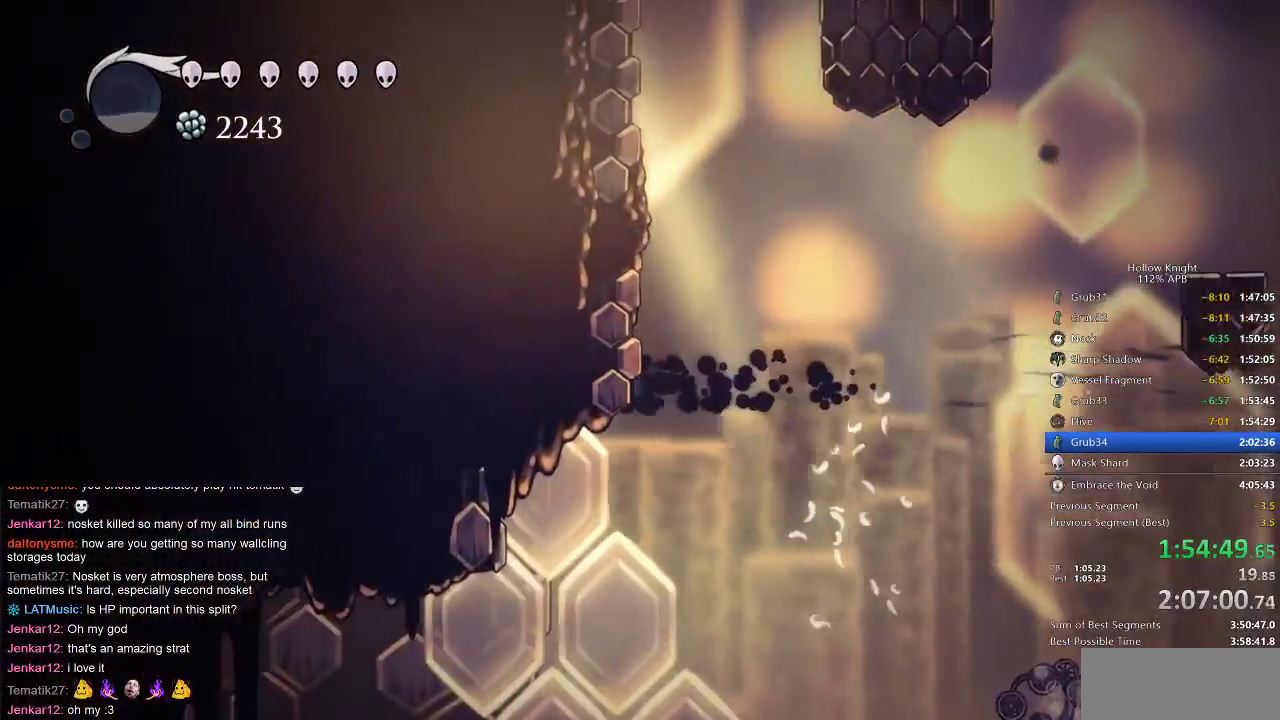
{"keys": ["right"], "events": [[33, "dash", "up"], [100, "jump", "down"], [367, "jump", "up"], [367, "left", "up"], [367, "right", "down"]]}
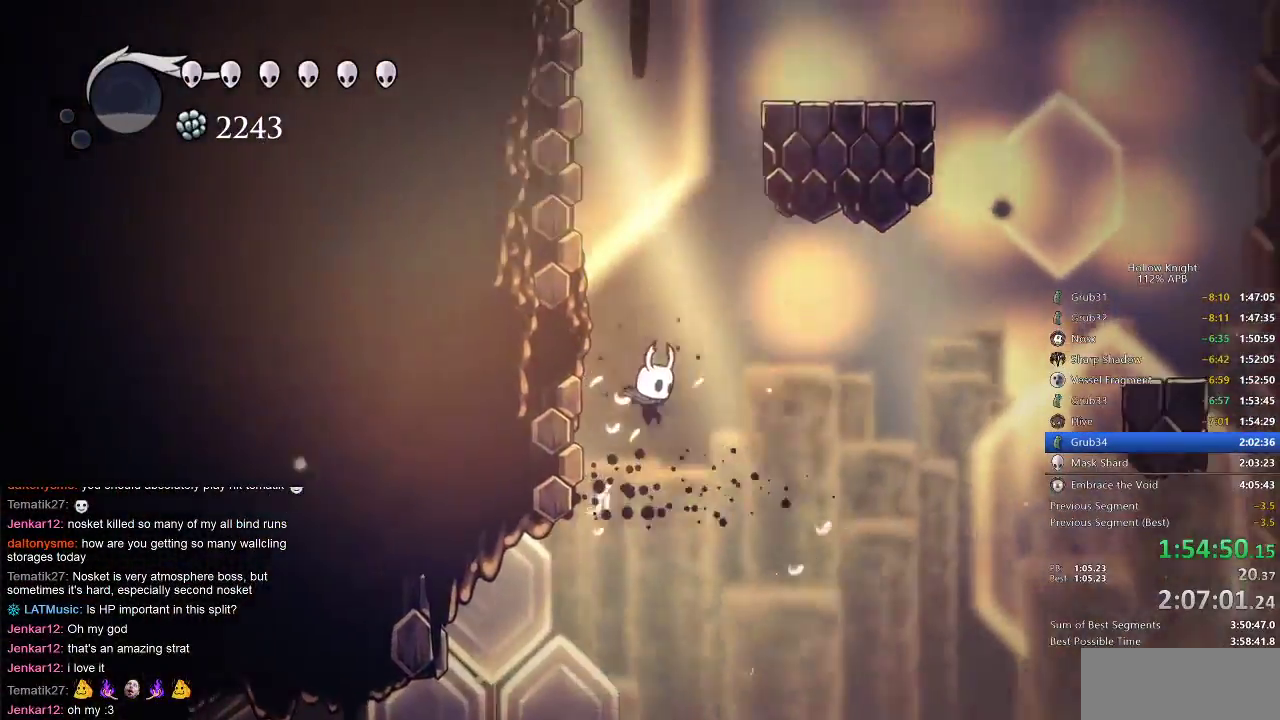
{"keys": [], "events": [[200, "dash", "down"], [283, "dash", "up"], [500, "right", "up"]]}
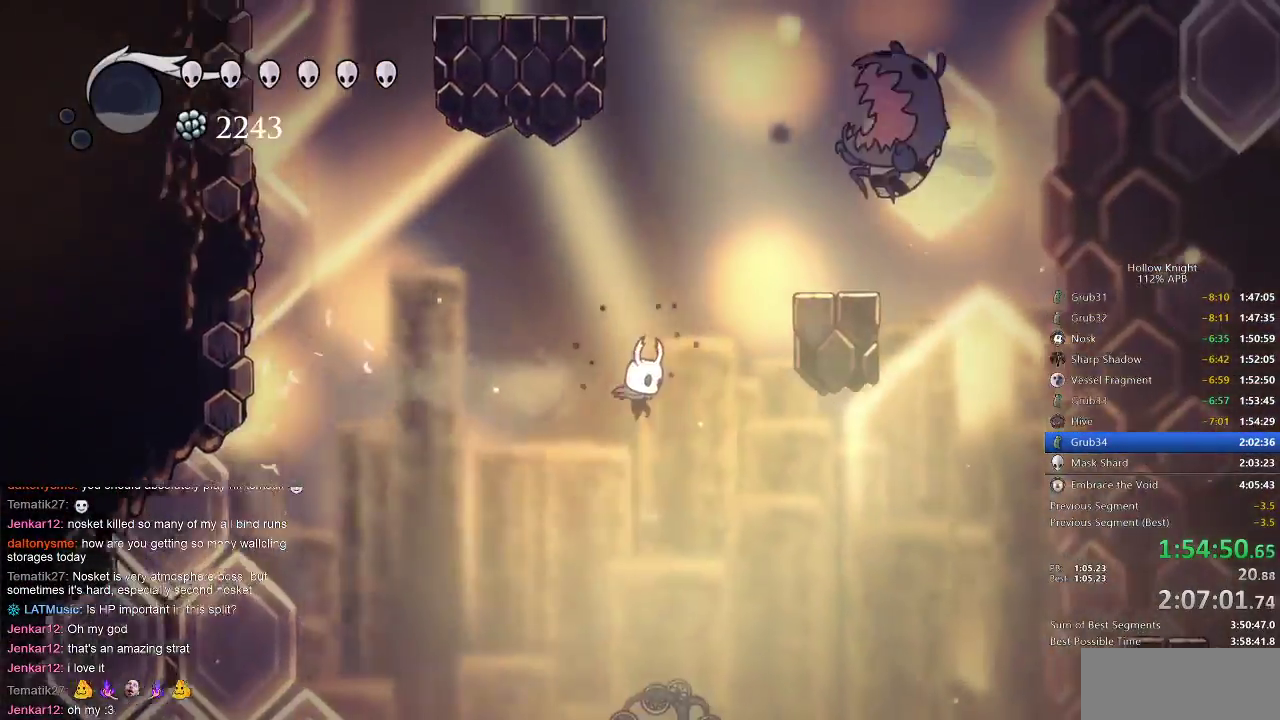
{"keys": [], "events": []}
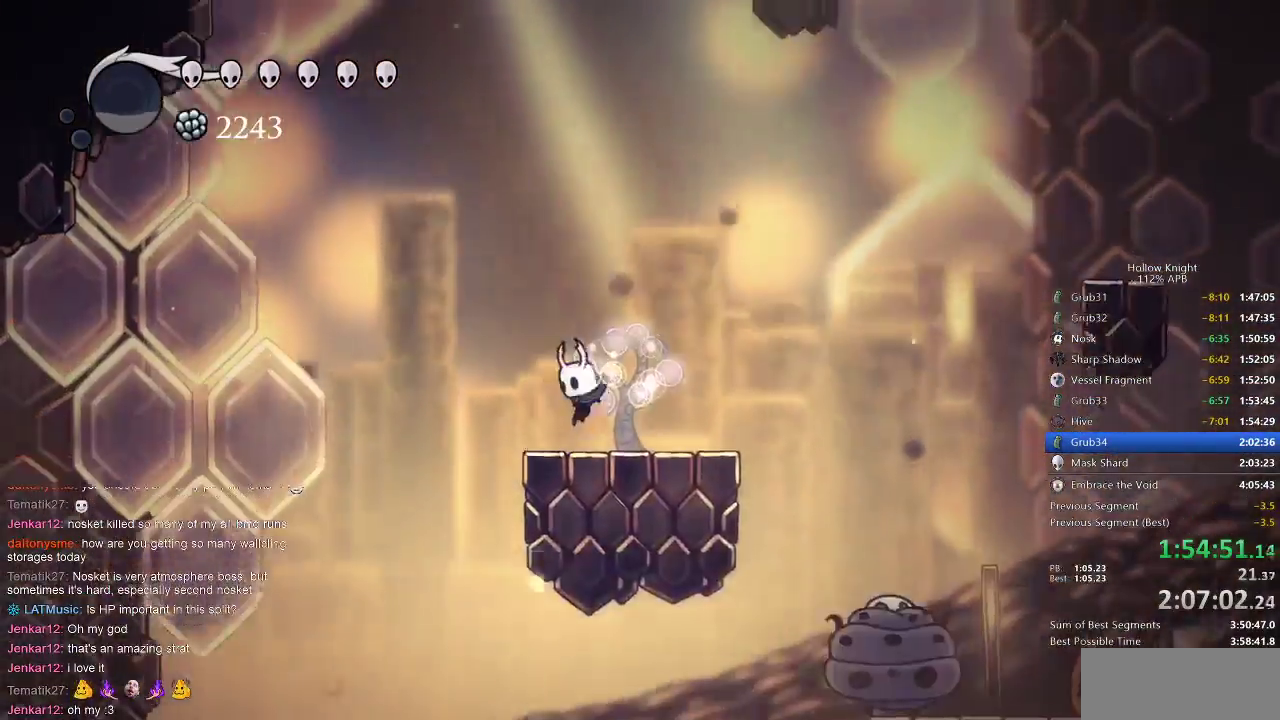
{"keys": ["jump", "left"], "events": [[33, "left", "down"], [83, "jump", "down"], [367, "jump", "up"], [433, "jump", "down"]]}
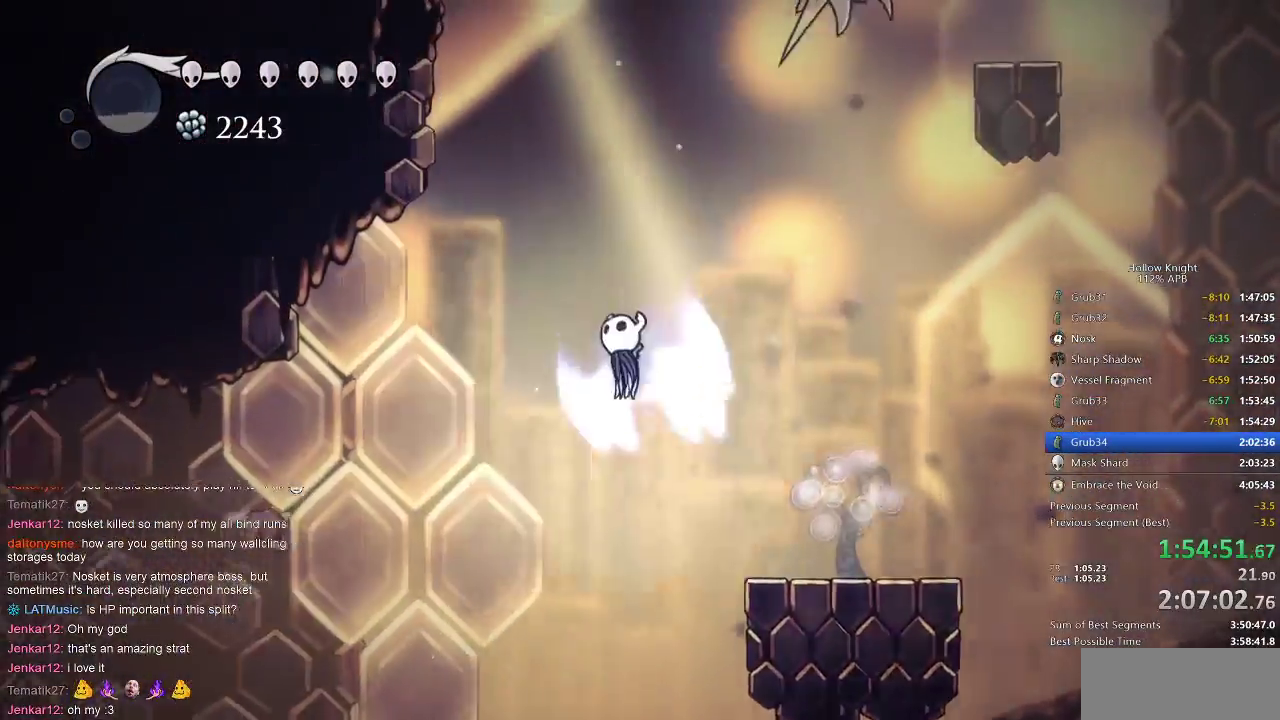
{"keys": ["dash", "left"], "events": [[400, "dash", "down"], [433, "jump", "up"]]}
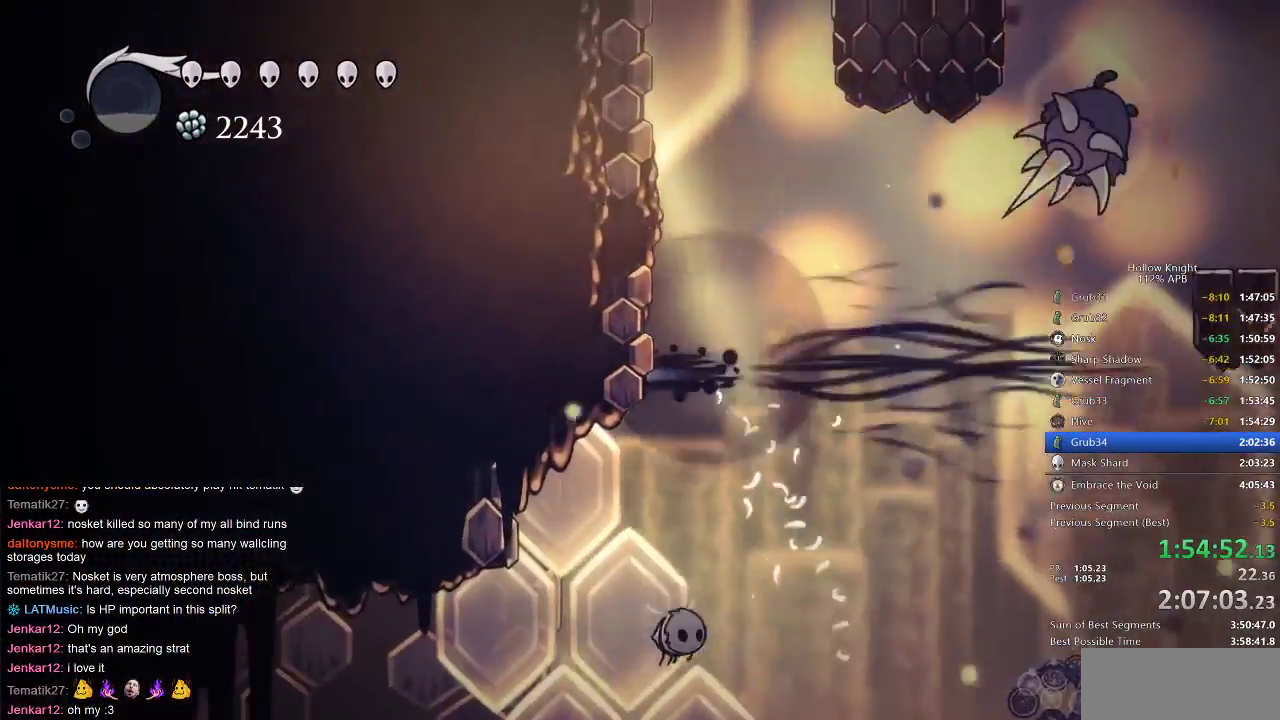
{"keys": ["jump", "left"], "events": [[167, "dash", "up"], [167, "jump", "down"]]}
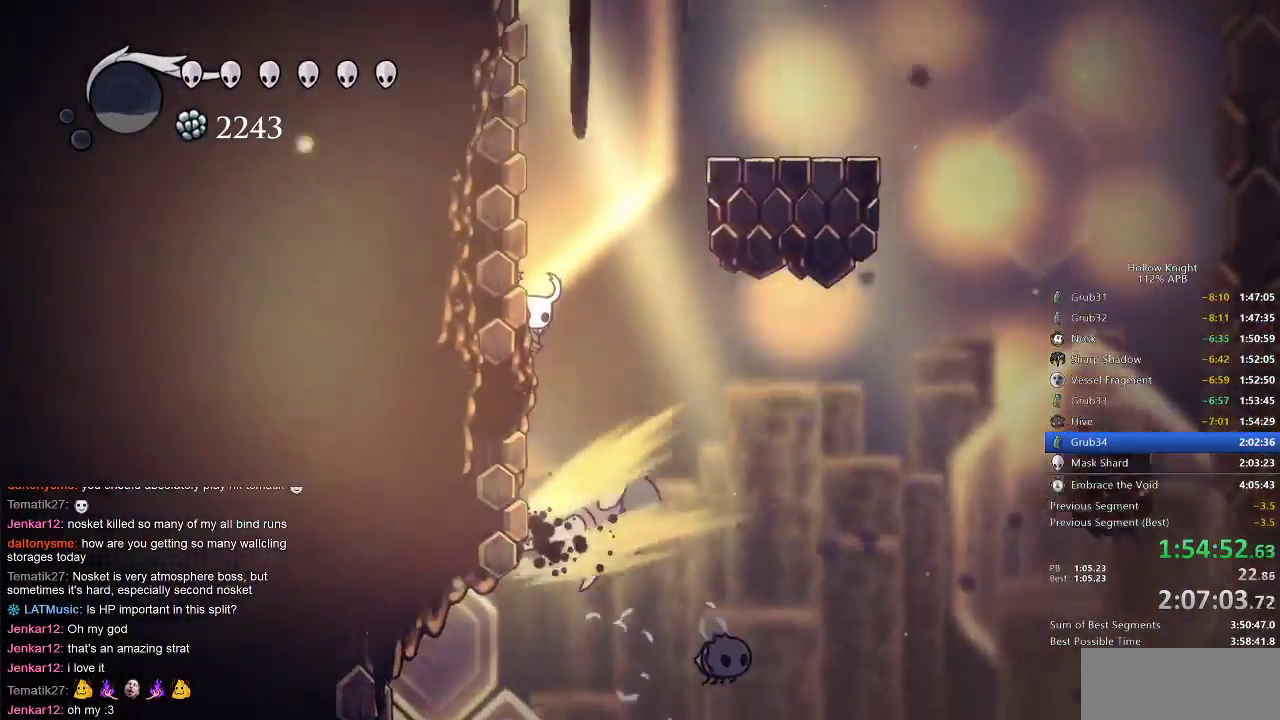
{"keys": ["jump", "left", "right"], "events": [[50, "jump", "up"], [83, "jump", "down"], [450, "right", "down"]]}
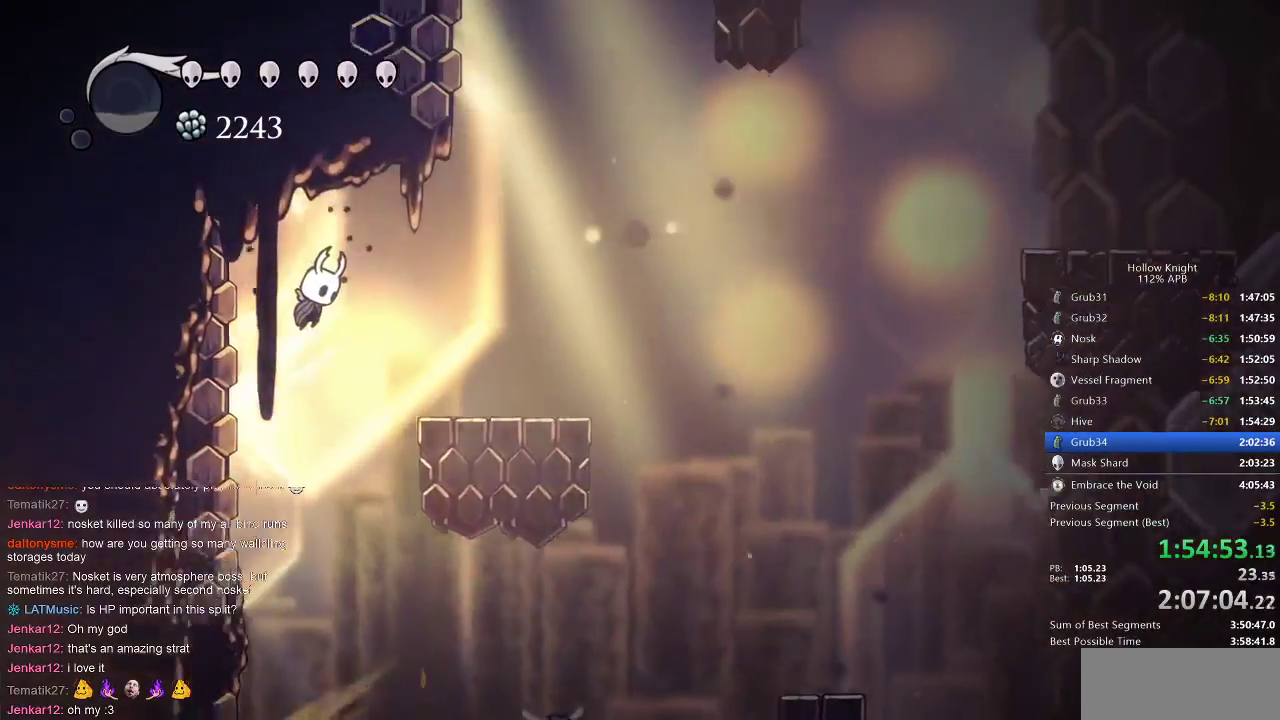
{"keys": ["jump", "left", "right"], "events": [[17, "left", "up"], [150, "jump", "up"], [300, "jump", "down"], [500, "left", "down"]]}
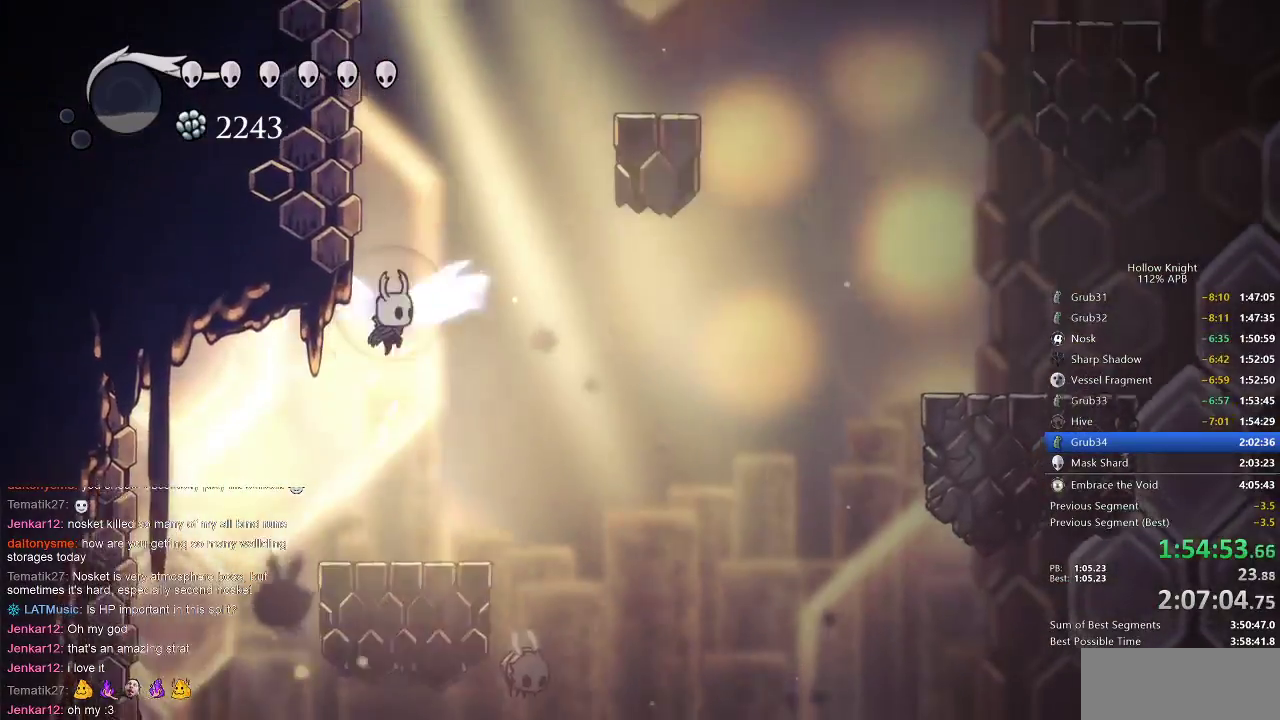
{"keys": ["jump", "left"], "events": [[117, "right", "up"], [250, "jump", "up"], [300, "jump", "down"]]}
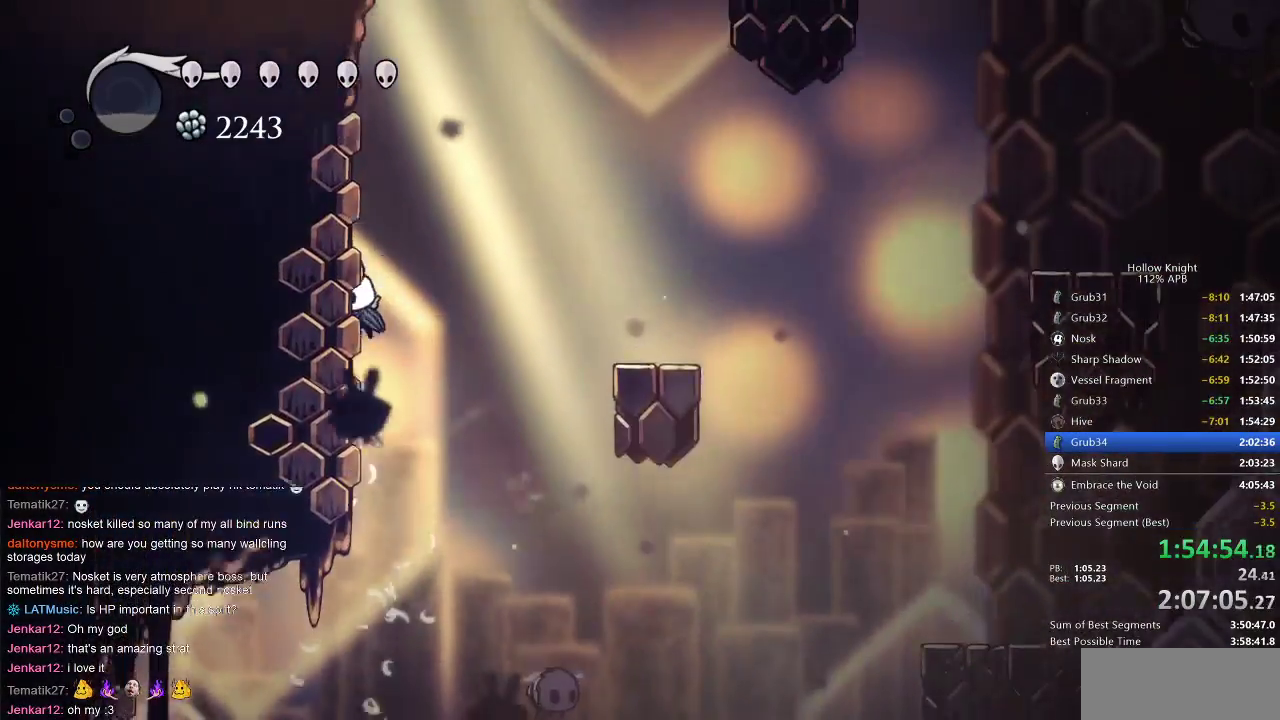
{"keys": ["jump", "right"], "events": [[33, "jump", "up"], [67, "jump", "down"], [400, "jump", "up"], [400, "right", "down"], [433, "jump", "down"], [433, "left", "up"]]}
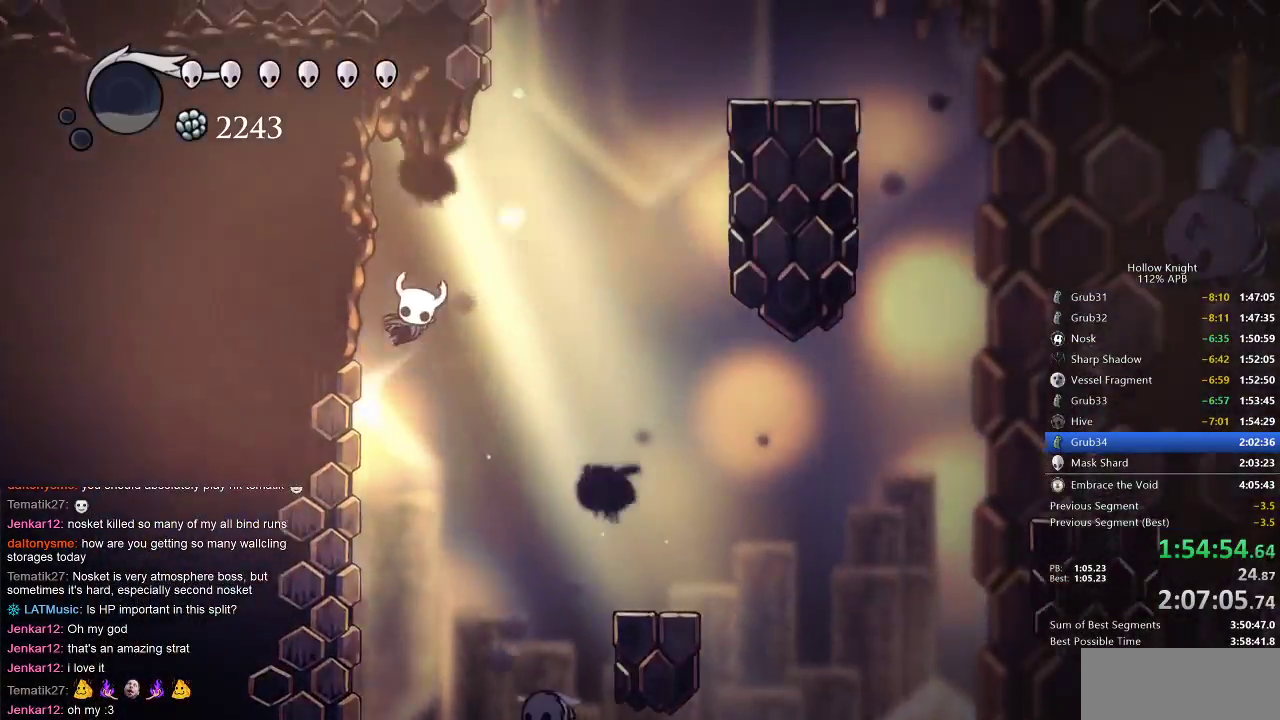
{"keys": ["jump", "right"], "events": [[283, "jump", "up"], [367, "jump", "down"]]}
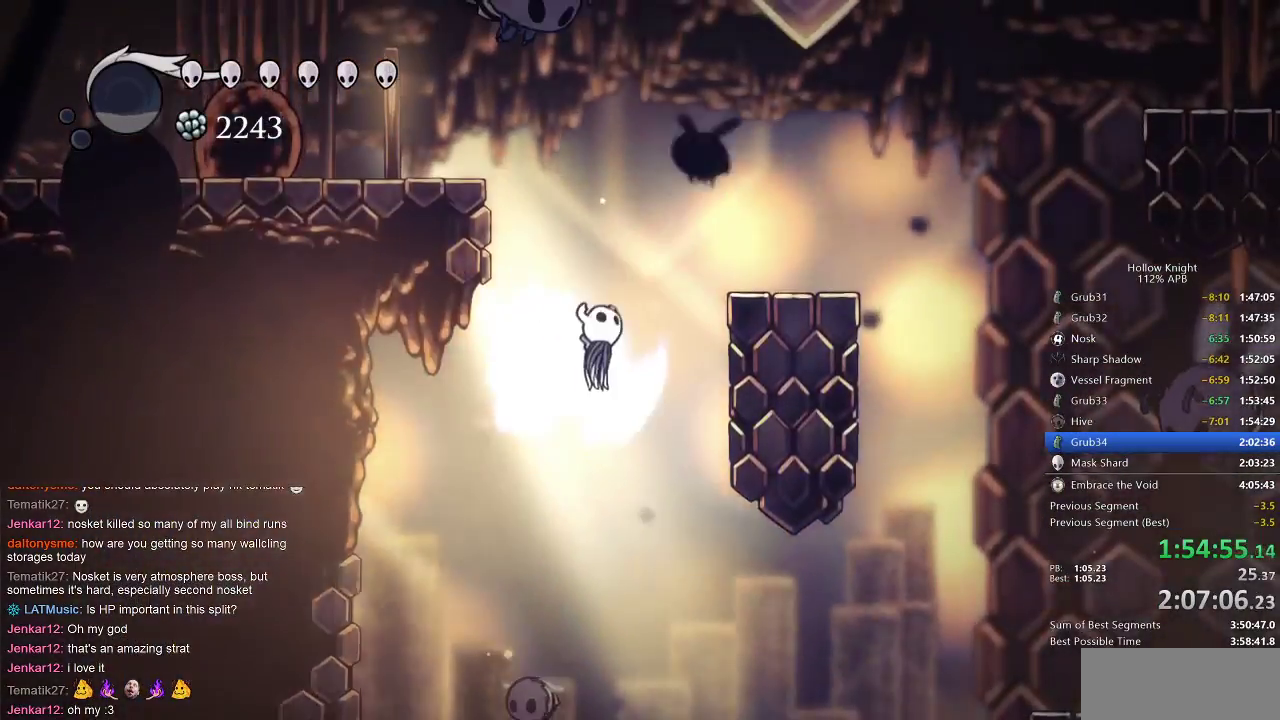
{"keys": ["right"], "events": [[300, "jump", "up"]]}
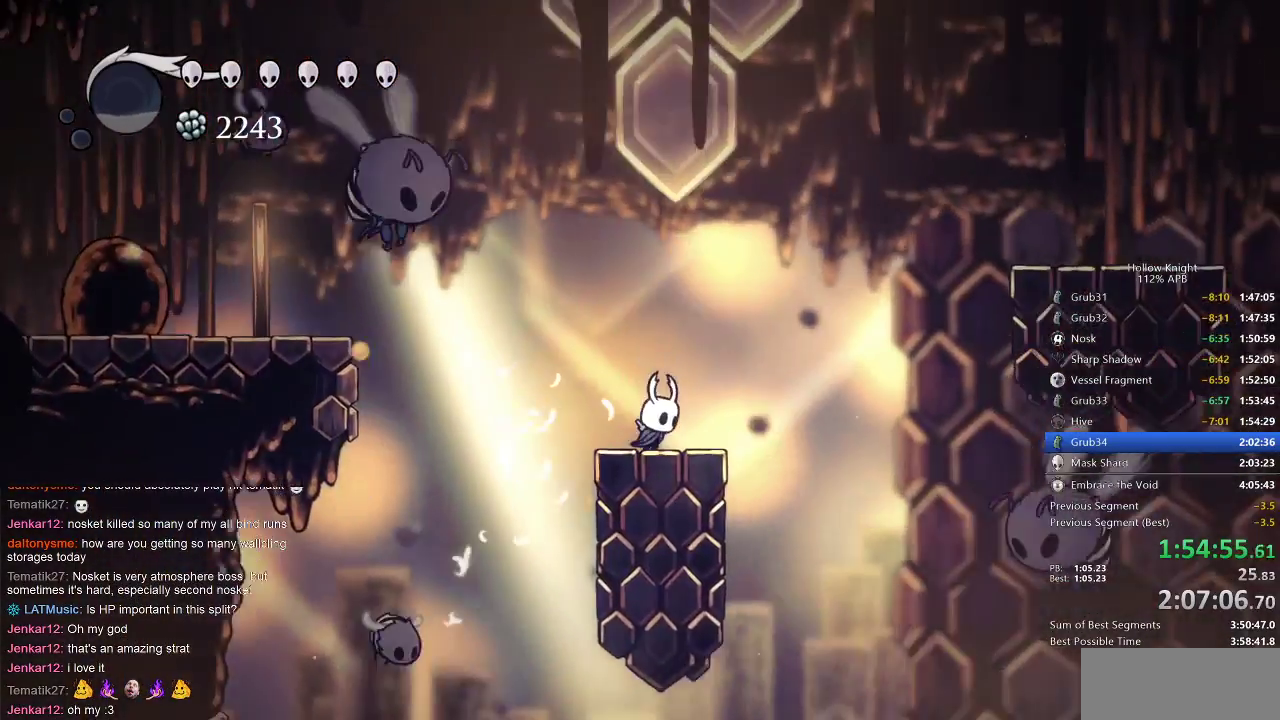
{"keys": ["jump", "left", "spell"], "events": [[150, "jump", "down"], [150, "right", "up"], [250, "left", "down"], [500, "spell", "down"]]}
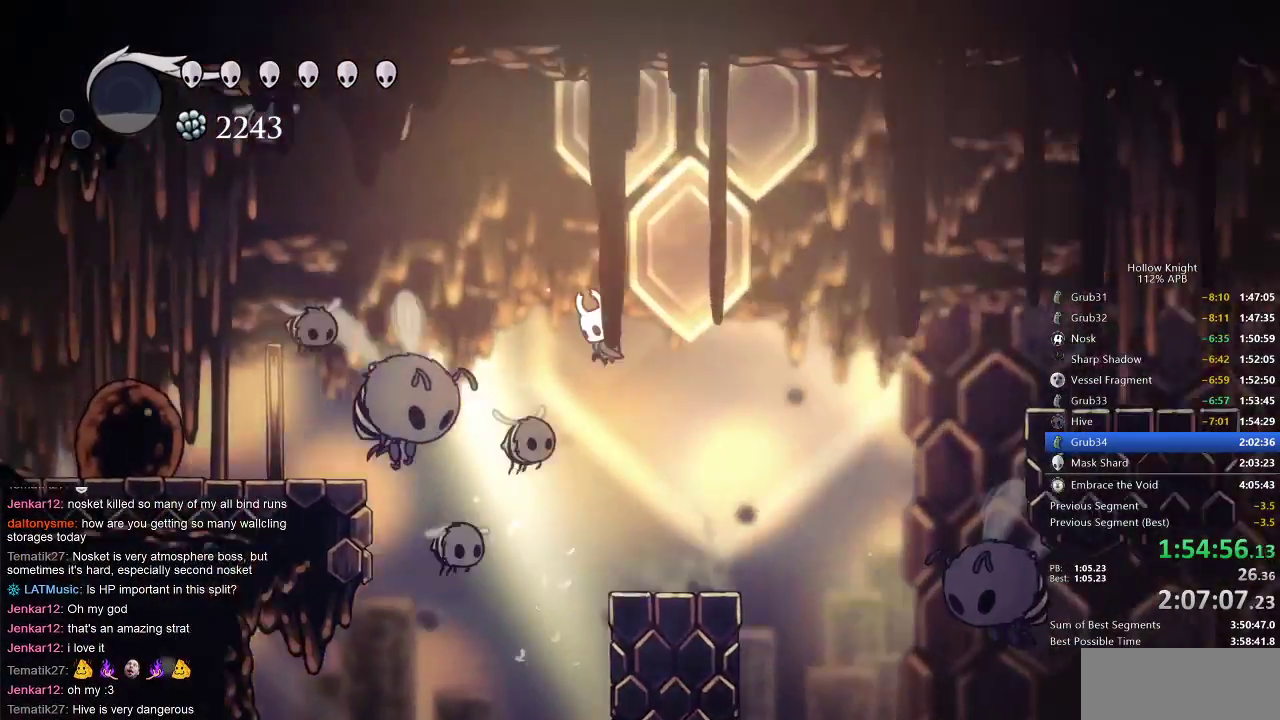
{"keys": ["down", "left"], "events": [[50, "jump", "up"], [150, "spell", "up"], [500, "down", "down"]]}
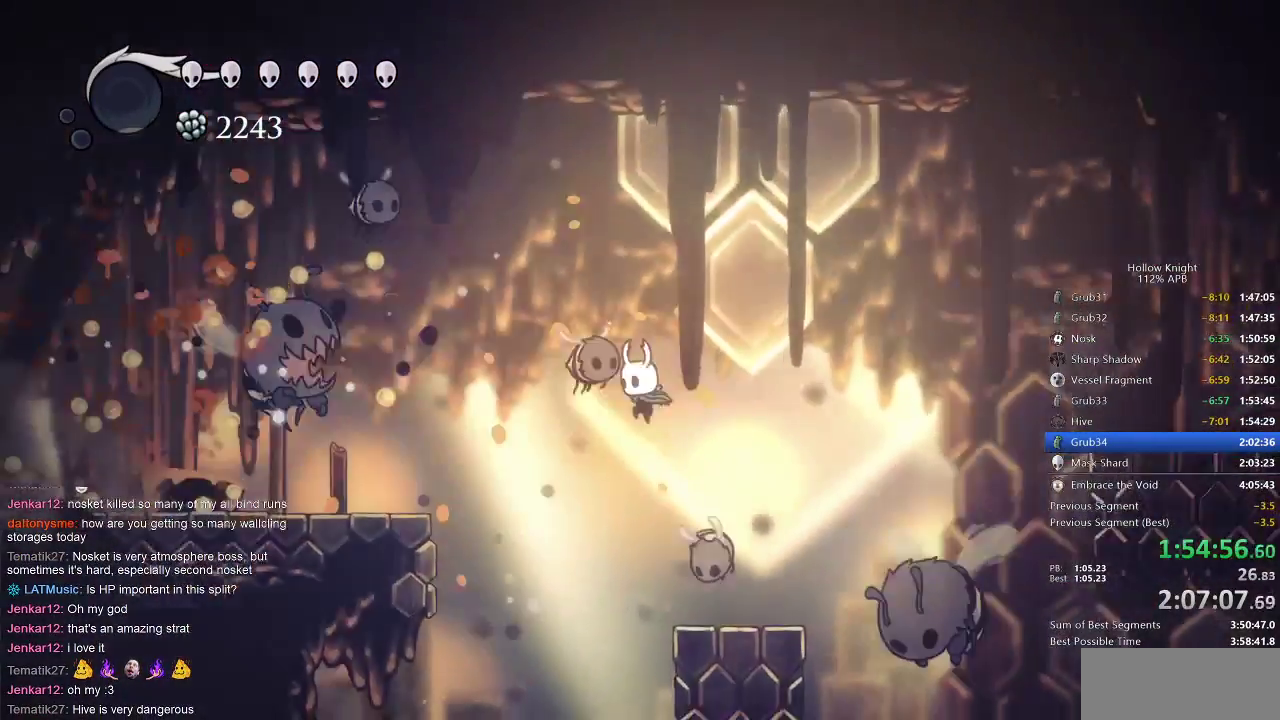
{"keys": ["dash", "left"], "events": [[100, "nail", "down"], [200, "nail", "up"], [350, "dash", "down"], [350, "down", "up"]]}
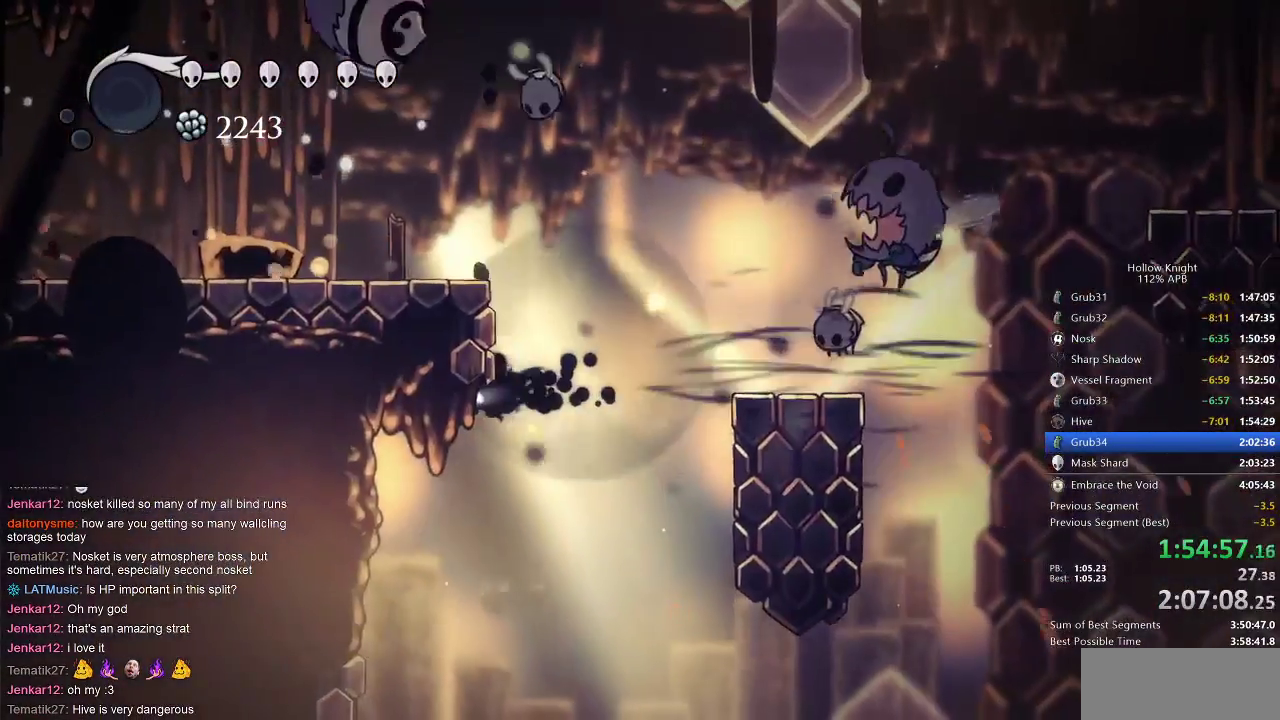
{"keys": ["left"], "events": [[117, "dash", "up"], [167, "jump", "down"], [467, "jump", "up"]]}
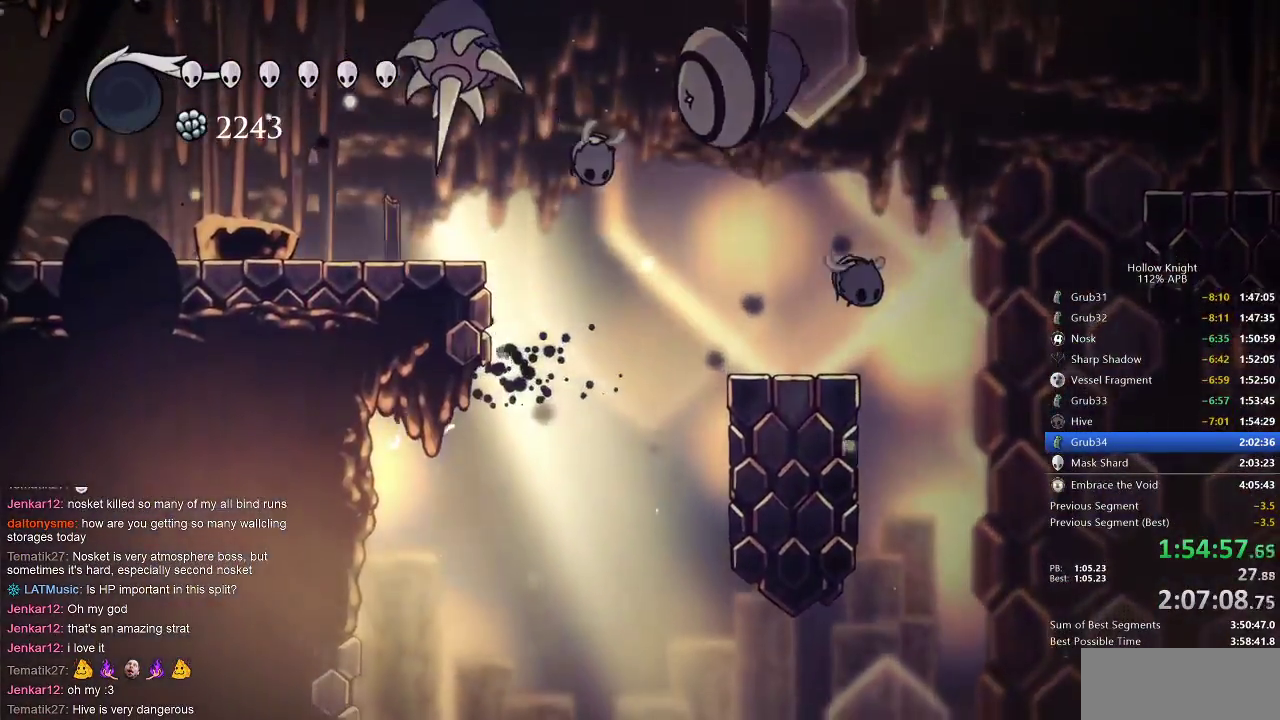
{"keys": ["jump", "right"], "events": [[383, "jump", "down"], [383, "right", "down"], [417, "left", "up"]]}
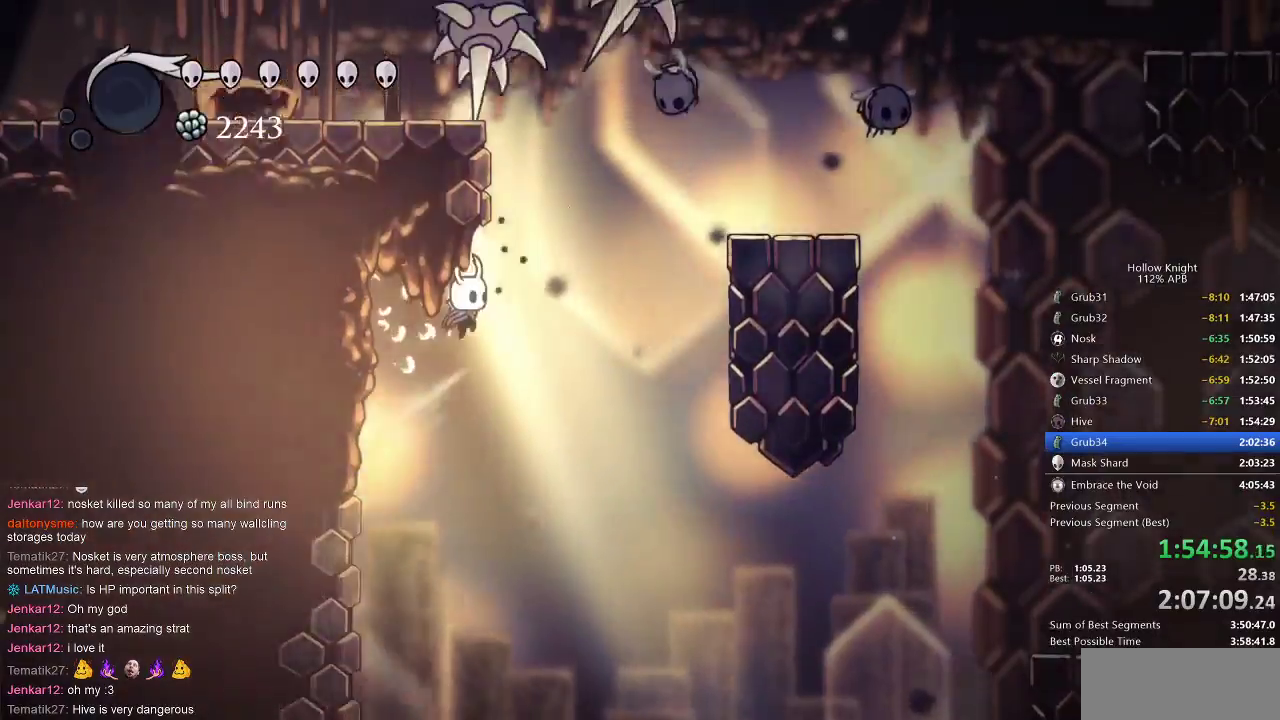
{"keys": ["jump", "right"], "events": [[67, "dash", "down"], [133, "jump", "up"], [333, "dash", "up"], [500, "jump", "down"]]}
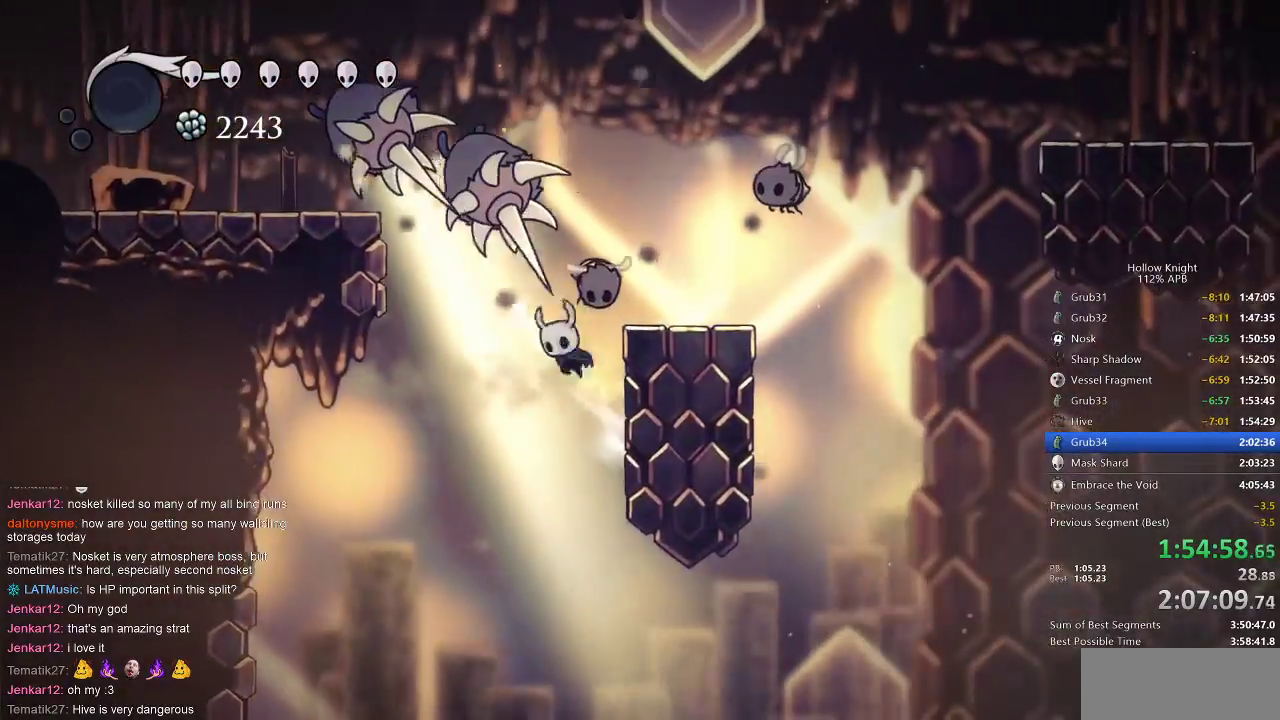
{"keys": ["right"], "events": [[117, "nail", "down"], [267, "jump", "up"], [333, "nail", "up"]]}
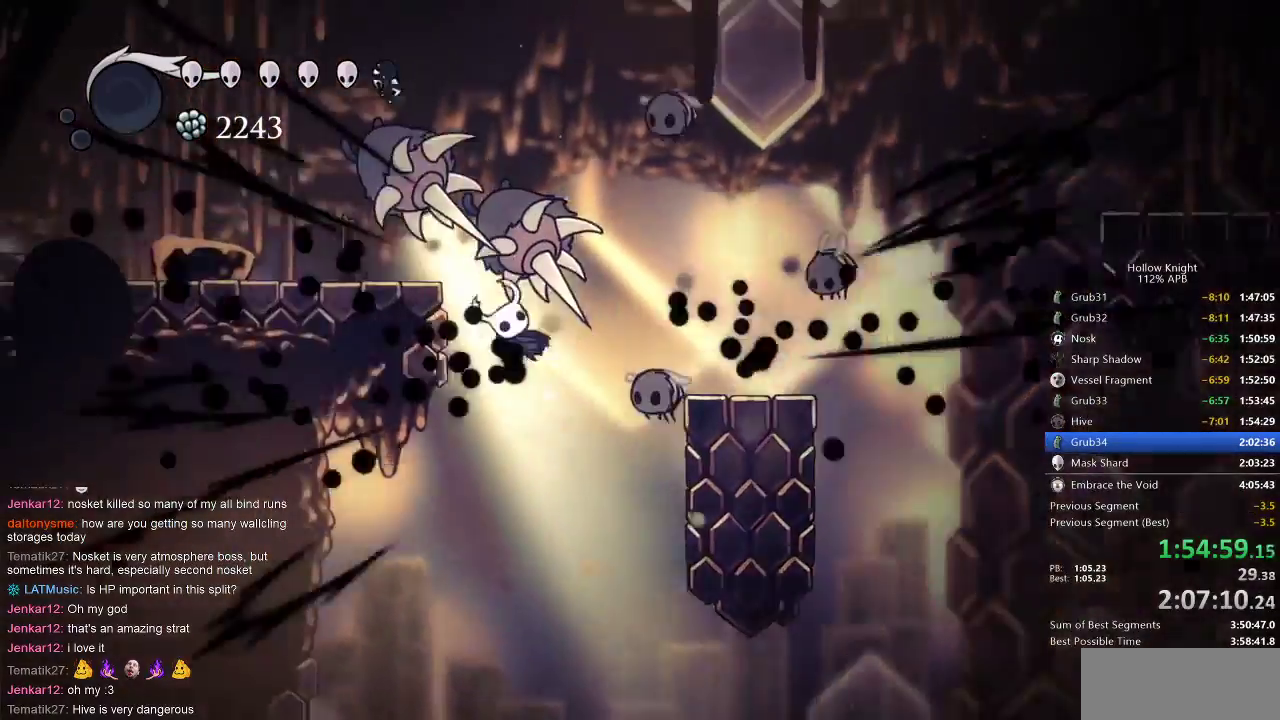
{"keys": ["down", "right"], "events": [[100, "down", "down"], [233, "jump", "down"], [283, "down", "up"], [500, "down", "down"], [500, "jump", "up"]]}
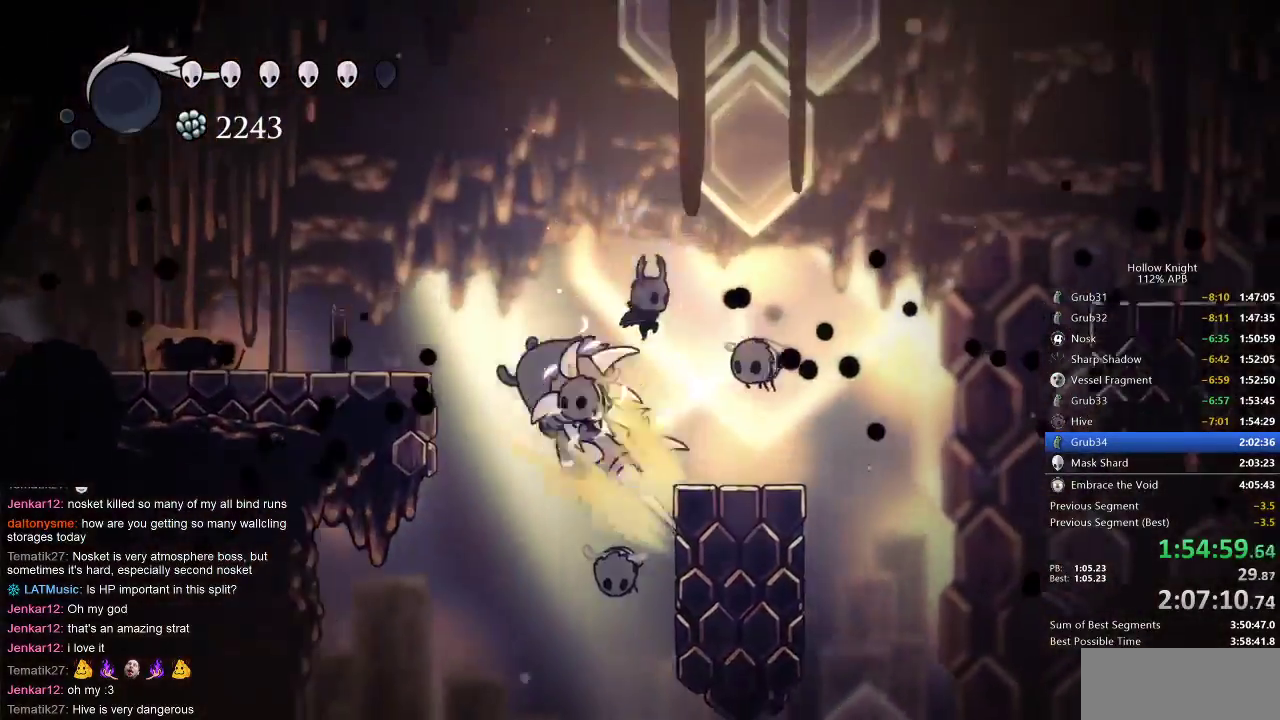
{"keys": ["down", "left"], "events": [[150, "nail", "down"], [150, "right", "up"], [350, "nail", "up"], [417, "left", "down"]]}
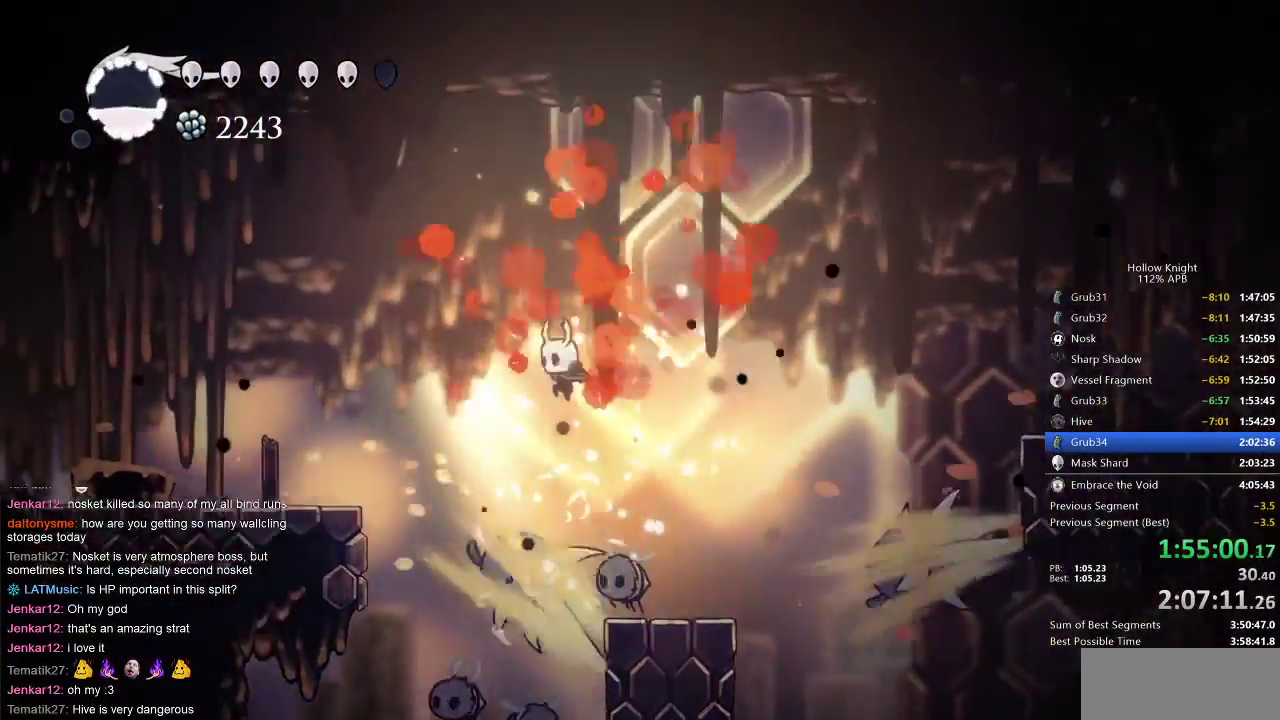
{"keys": ["left"], "events": [[83, "left", "up"], [233, "left", "down"], [233, "nail", "down"], [433, "down", "up"], [467, "nail", "up"]]}
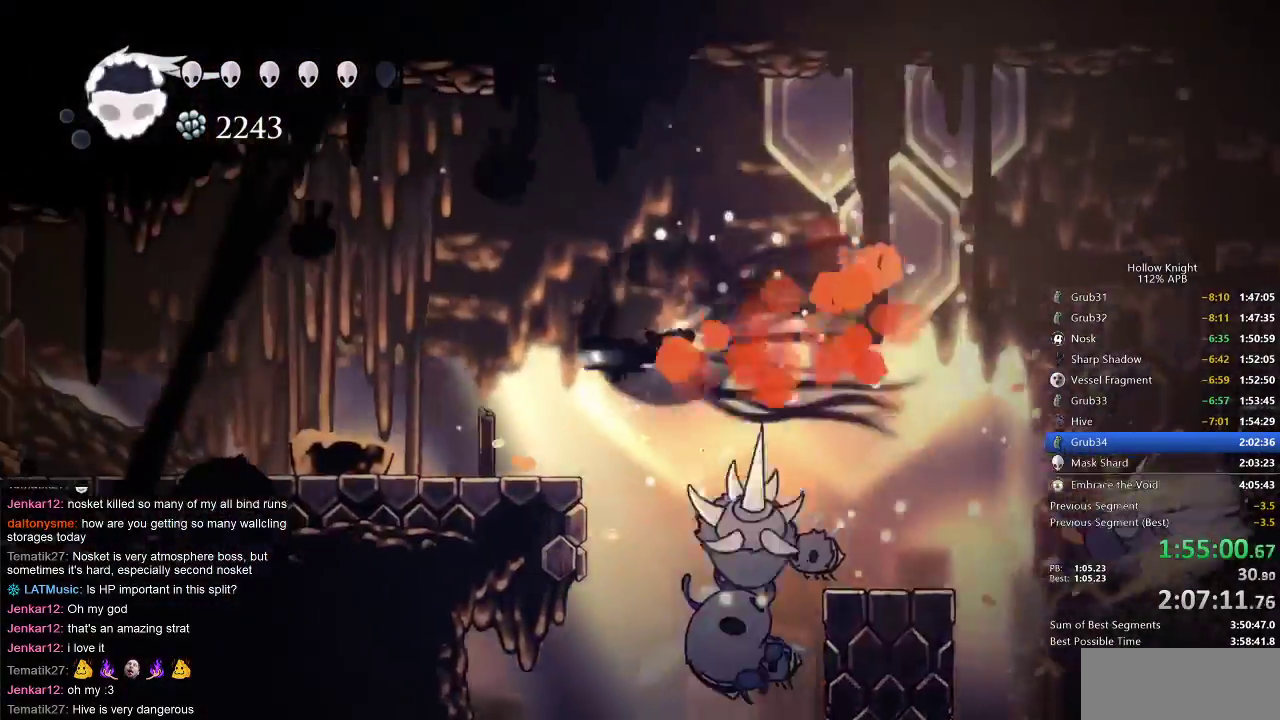
{"keys": ["left"], "events": [[17, "dash", "down"], [117, "dash", "up"]]}
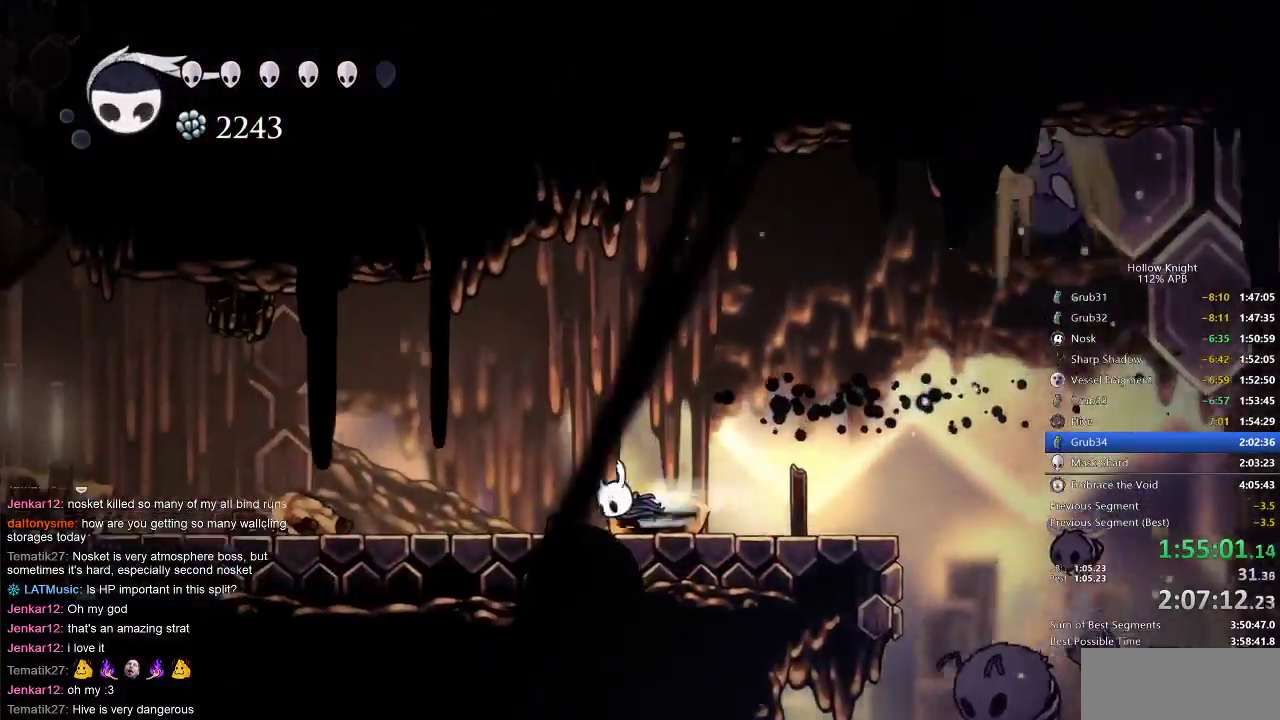
{"keys": ["dash", "left"], "events": [[50, "dash", "down"], [167, "dash", "up"], [450, "dash", "down"]]}
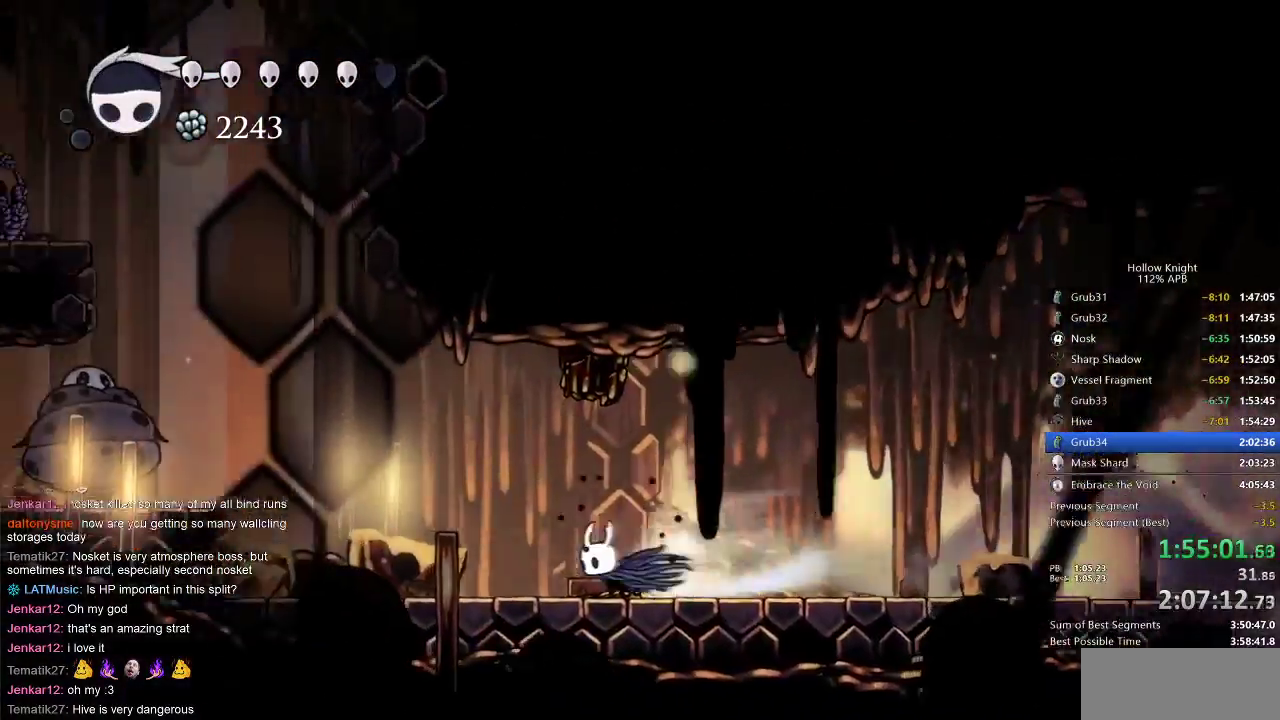
{"keys": ["jump", "left"], "events": [[117, "dash", "up"], [317, "jump", "down"]]}
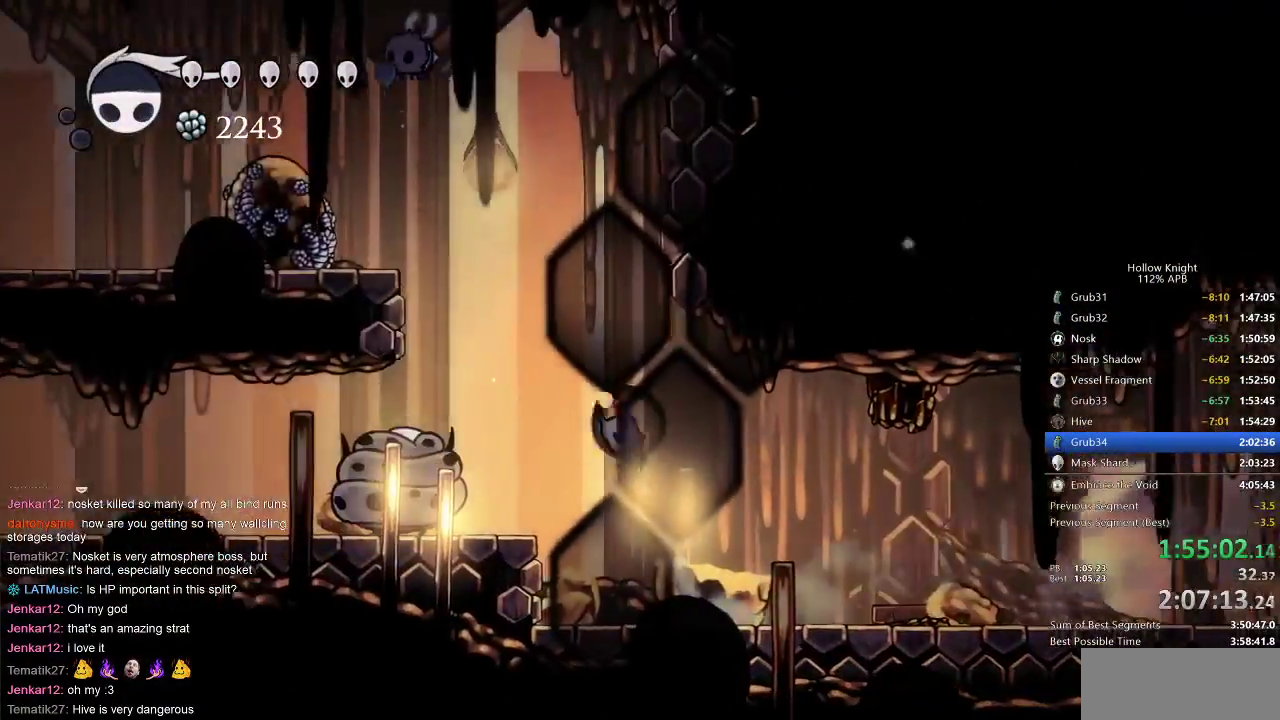
{"keys": ["dash", "jump", "left"], "events": [[50, "jump", "up"], [117, "jump", "down"], [500, "dash", "down"]]}
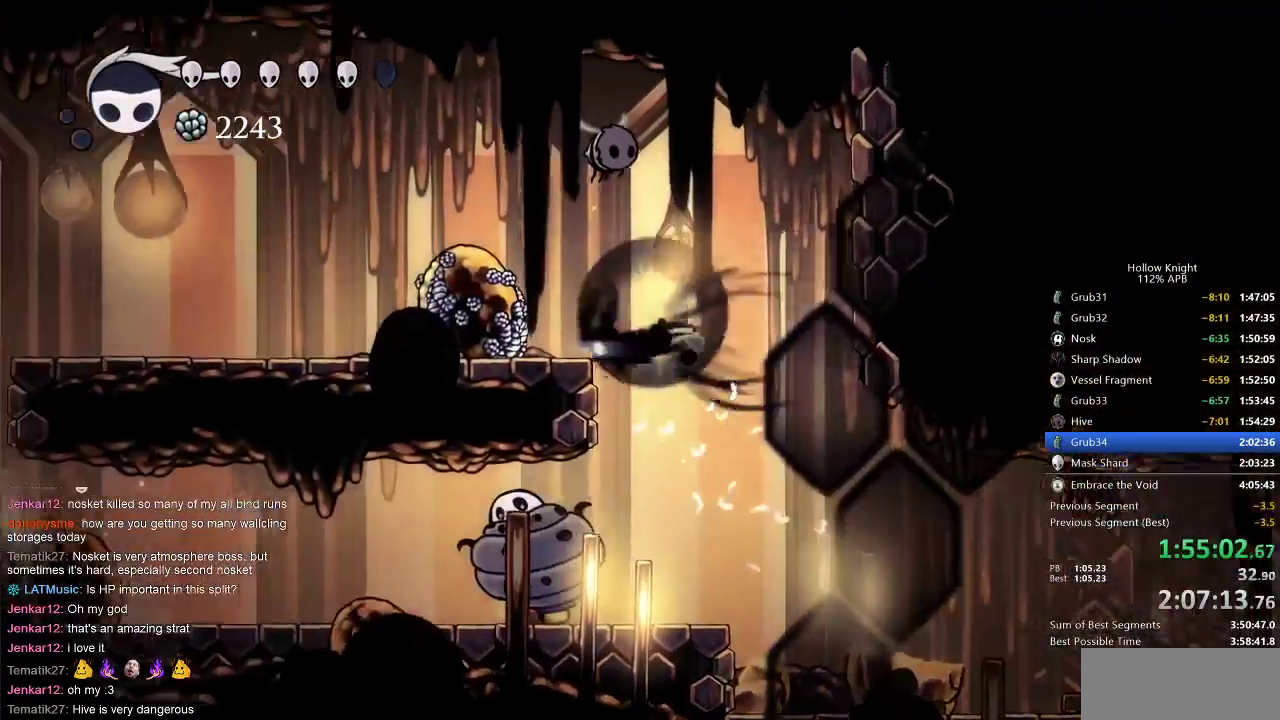
{"keys": ["left", "nail", "up"], "events": [[133, "jump", "up"], [183, "dash", "up"], [417, "up", "down"], [450, "nail", "down"]]}